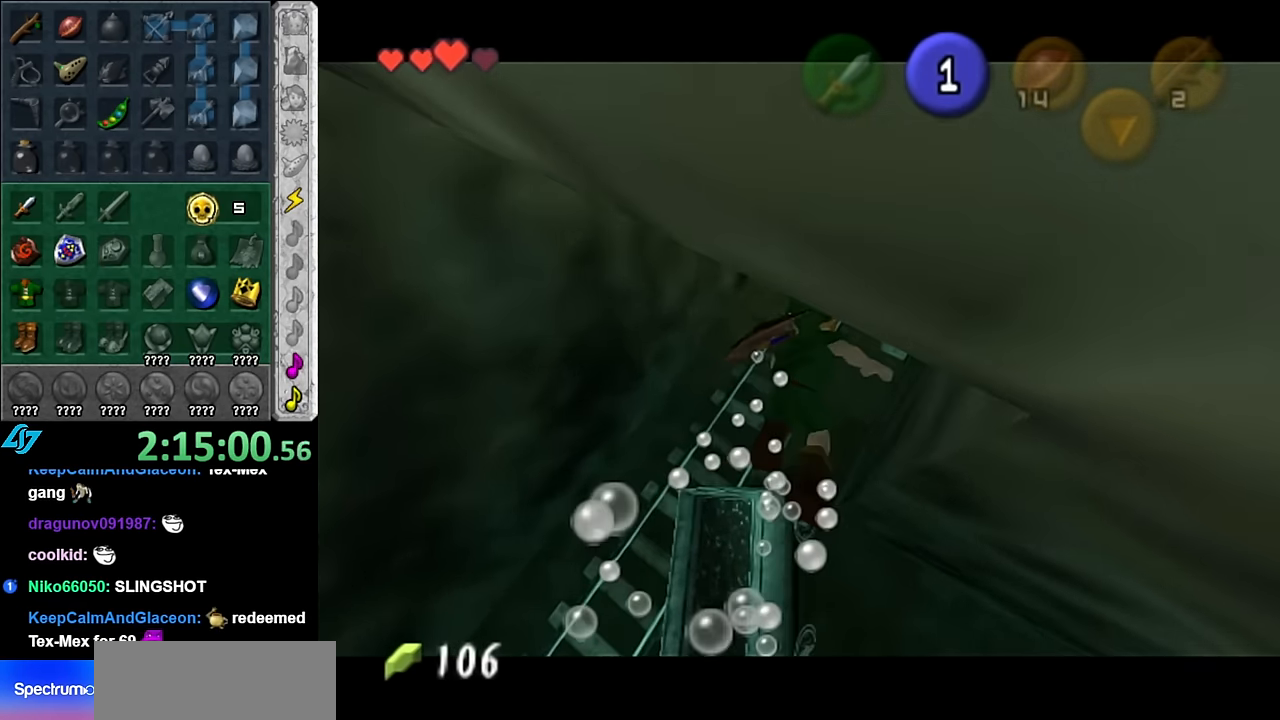
Gameplay with a controller (Nintendo layout); each line is a JSON object with the inputs held at the frame after it. "events" lists button and stick changes between this image and that frame as [ms after this image, input, new state], when the widget could be followed in between. Not read: L2 L3 R2 R3 Y left_stick other_buttons.
{"buttons": ["A", "L1"], "right_stick": "center", "events": []}
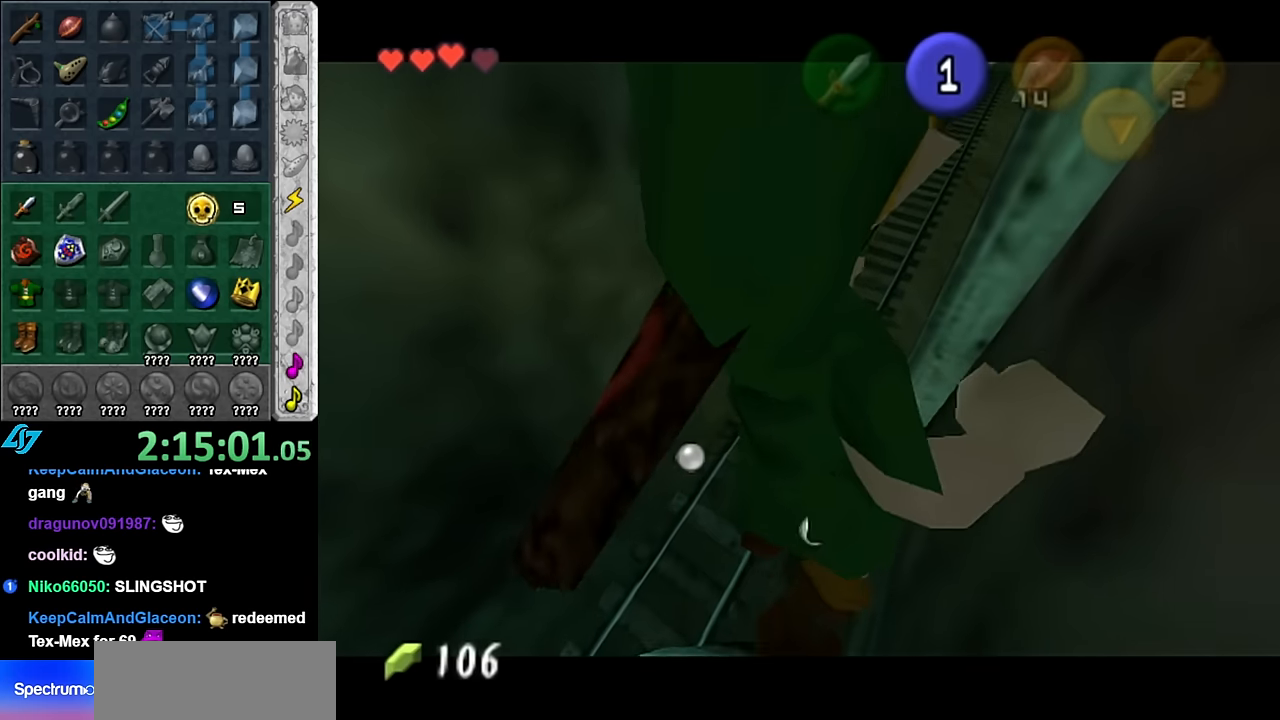
{"buttons": ["A", "L1"], "right_stick": "center", "events": []}
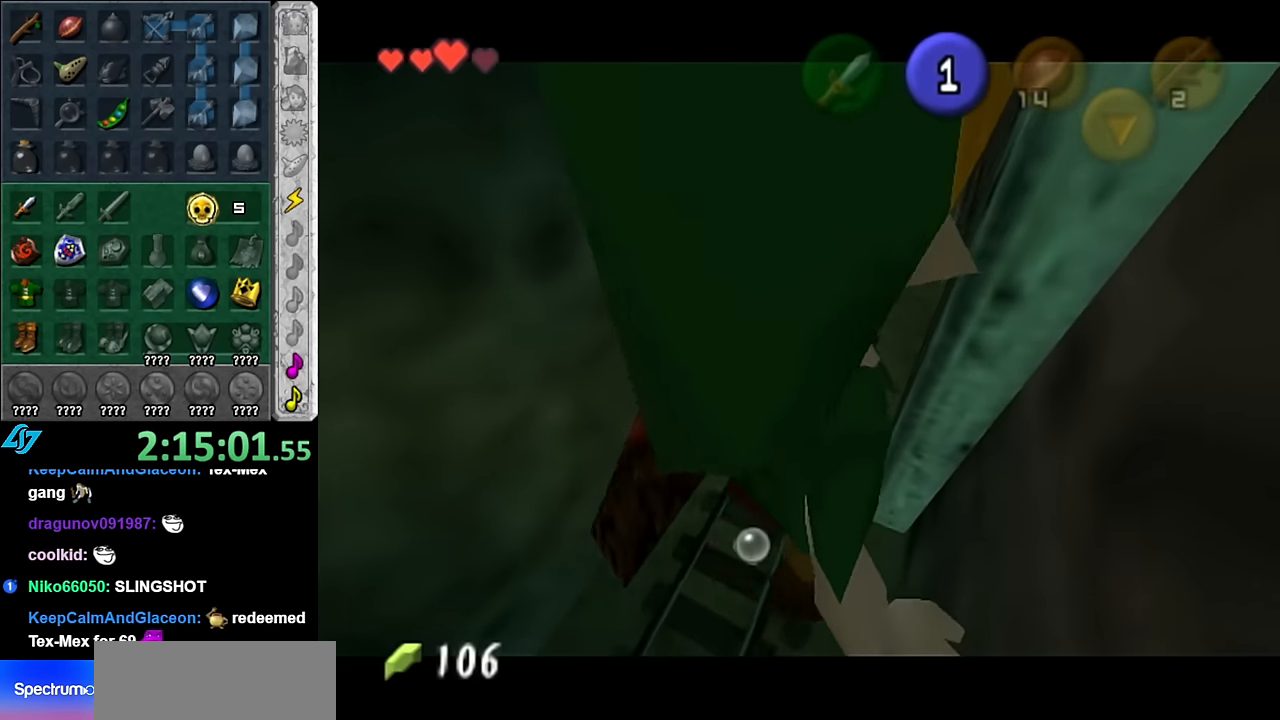
{"buttons": ["A", "L1"], "right_stick": "center", "events": []}
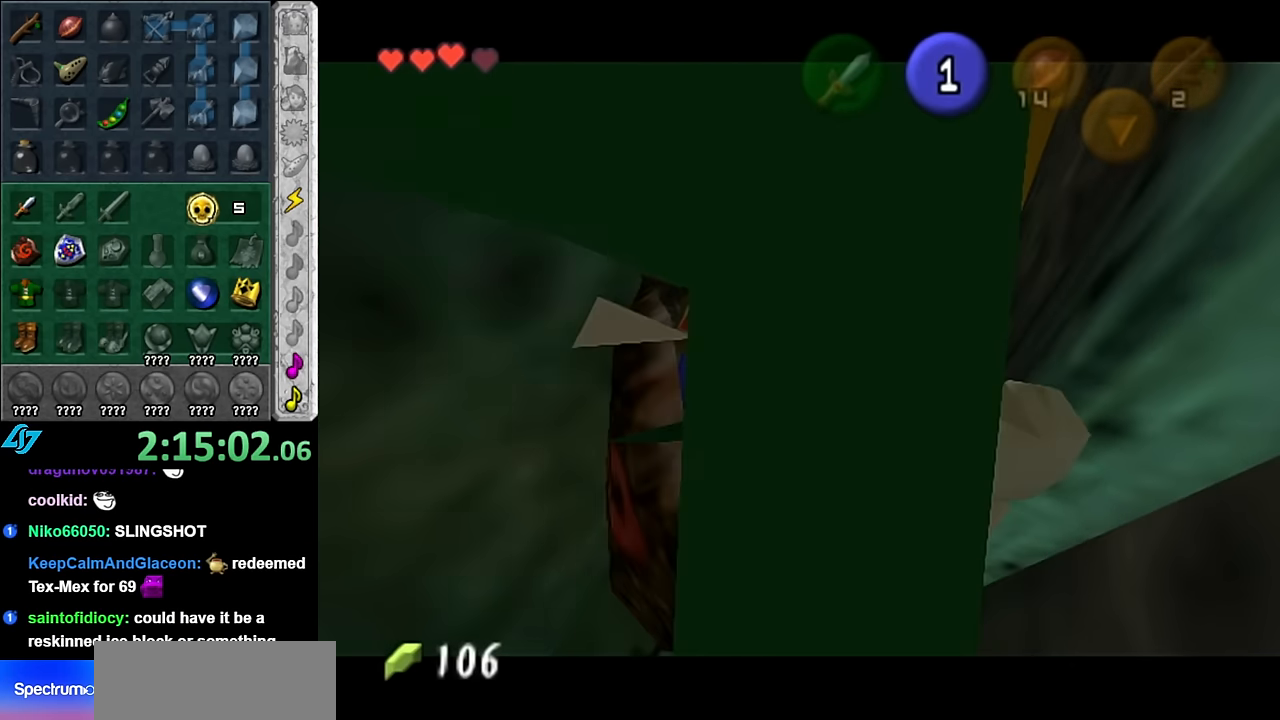
{"buttons": ["A", "L1"], "right_stick": "center", "events": []}
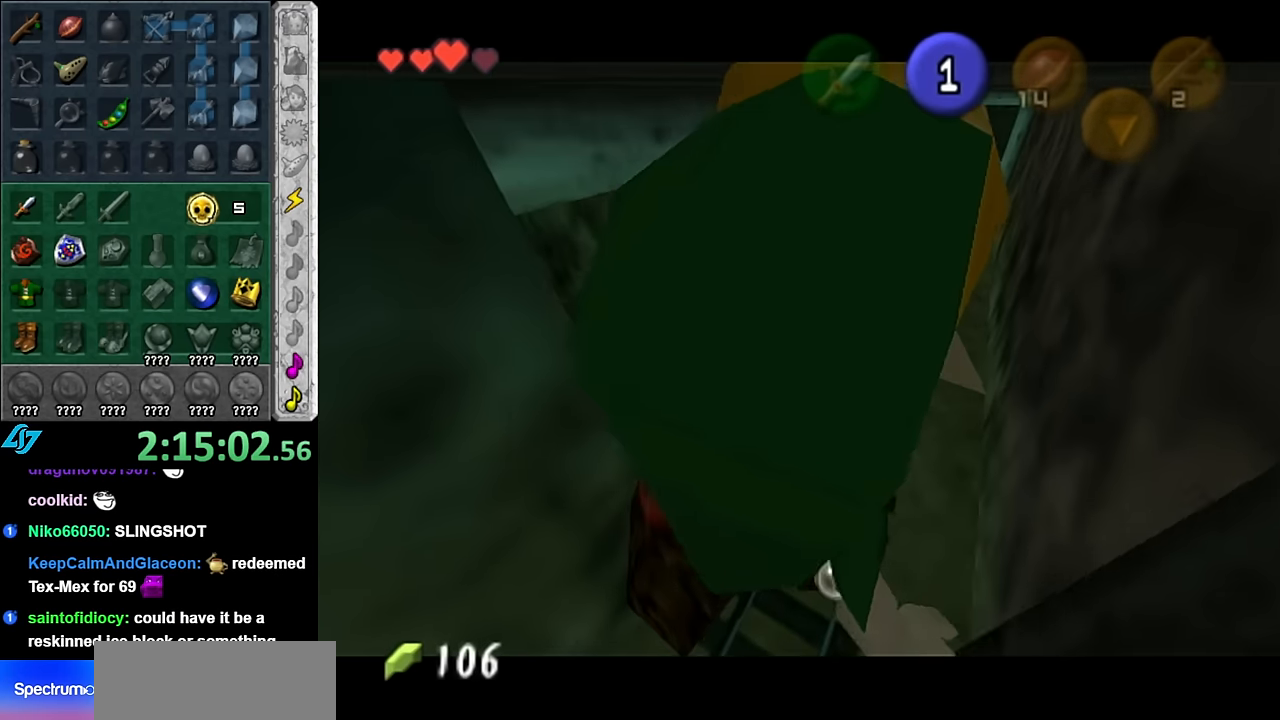
{"buttons": ["A", "L1"], "right_stick": "center", "events": []}
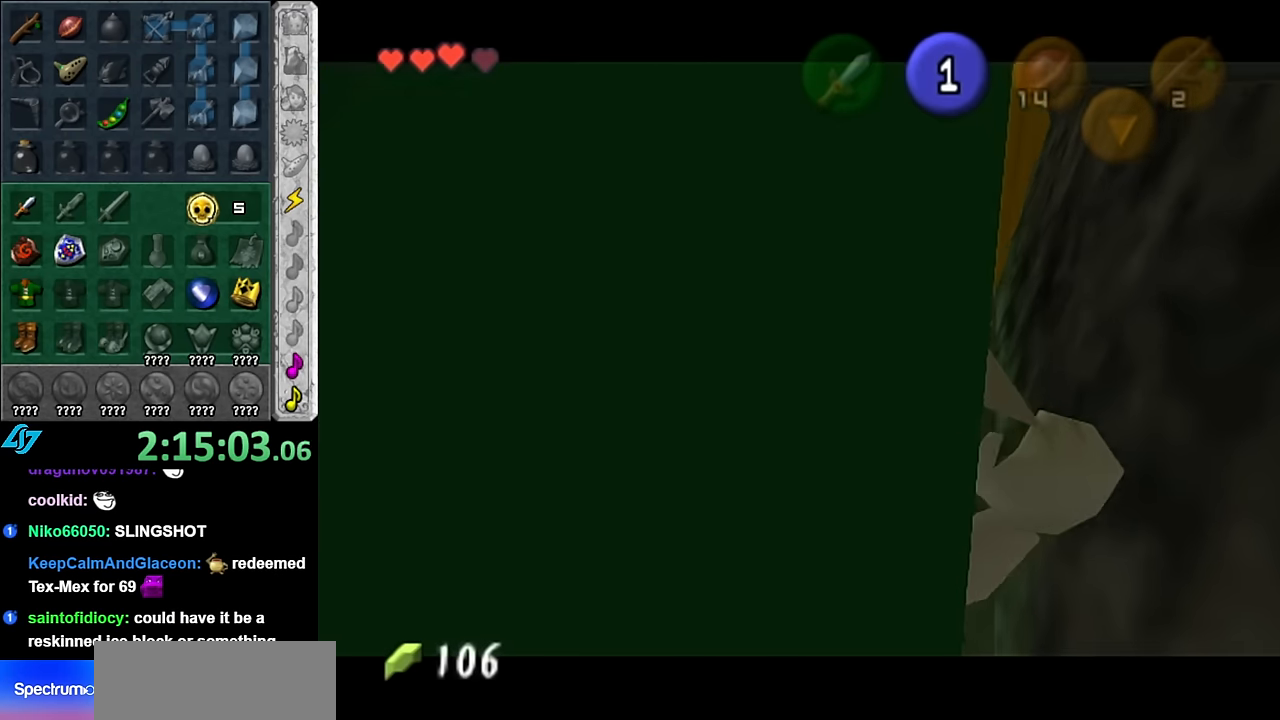
{"buttons": ["A", "L1"], "right_stick": "center", "events": []}
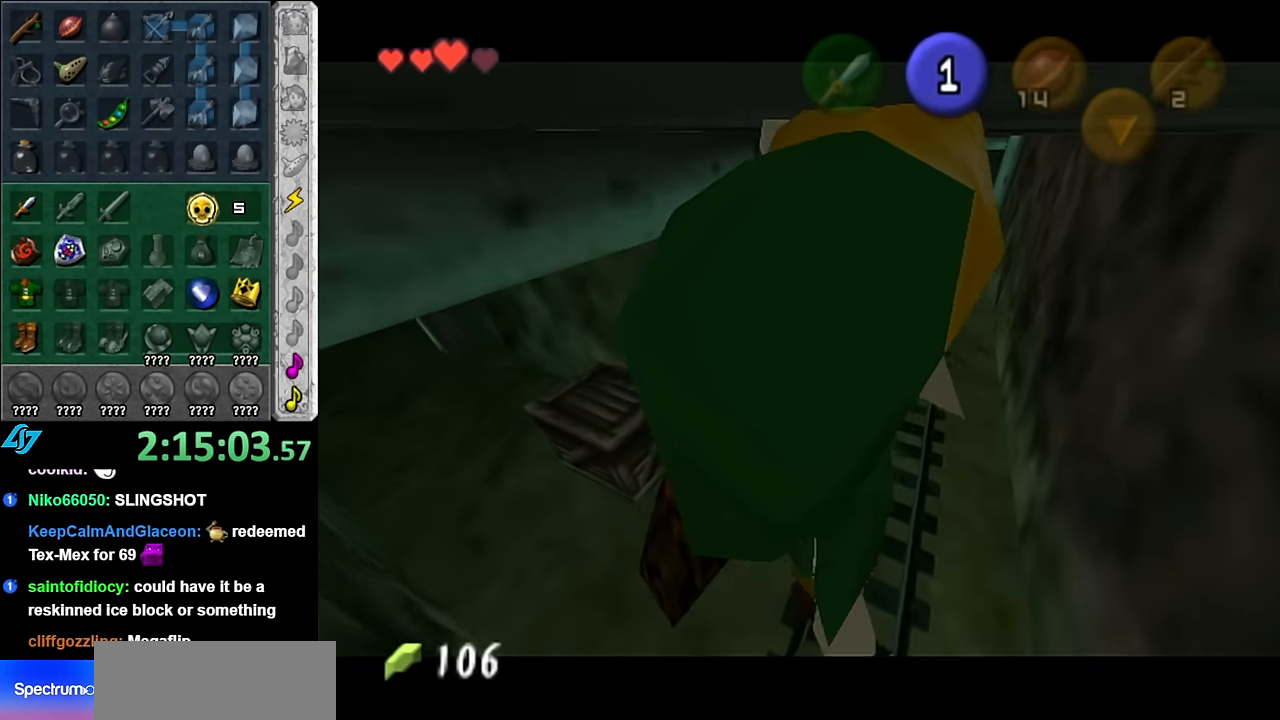
{"buttons": ["A", "L1"], "right_stick": "center", "events": []}
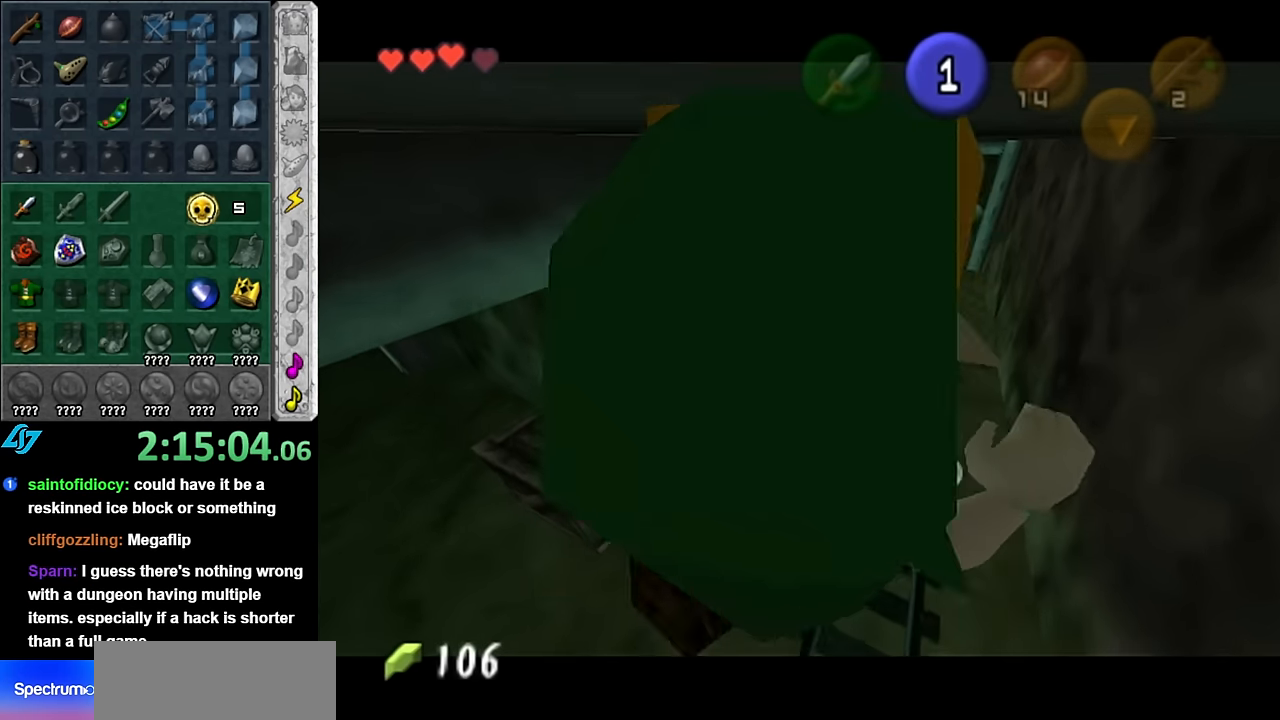
{"buttons": ["A", "L1"], "right_stick": "center", "events": []}
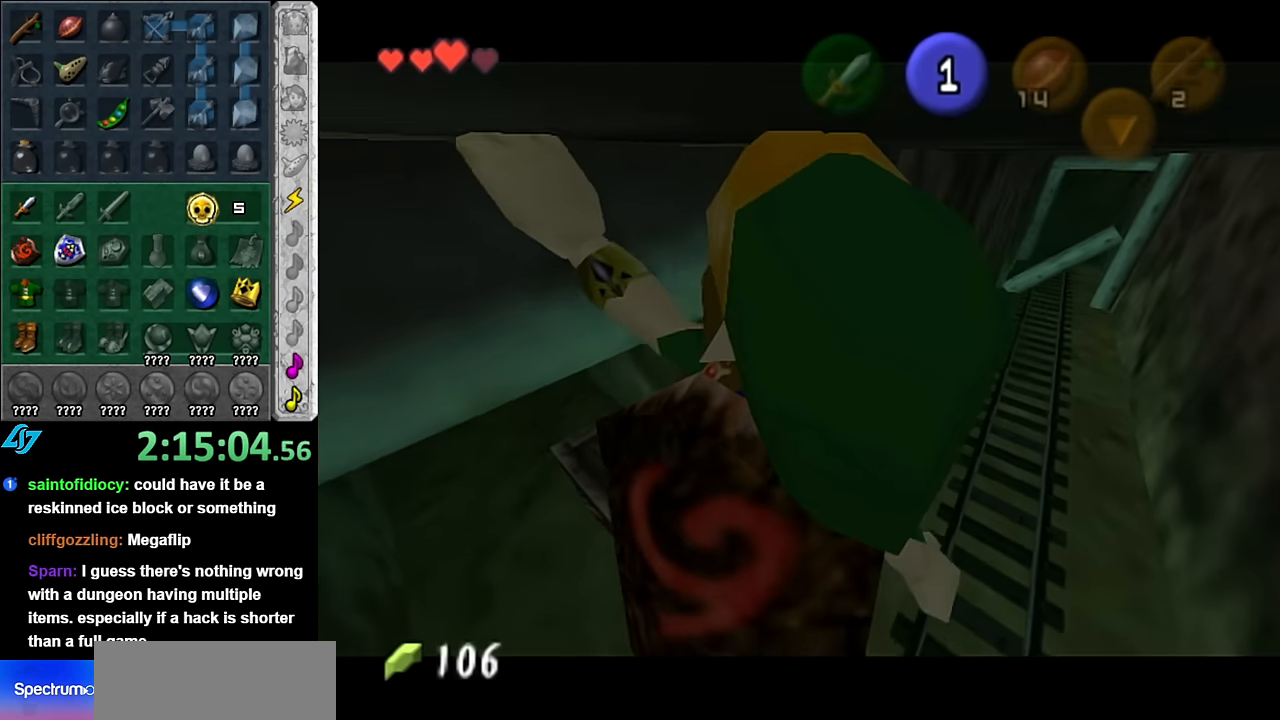
{"buttons": ["A", "L1"], "right_stick": "center", "events": []}
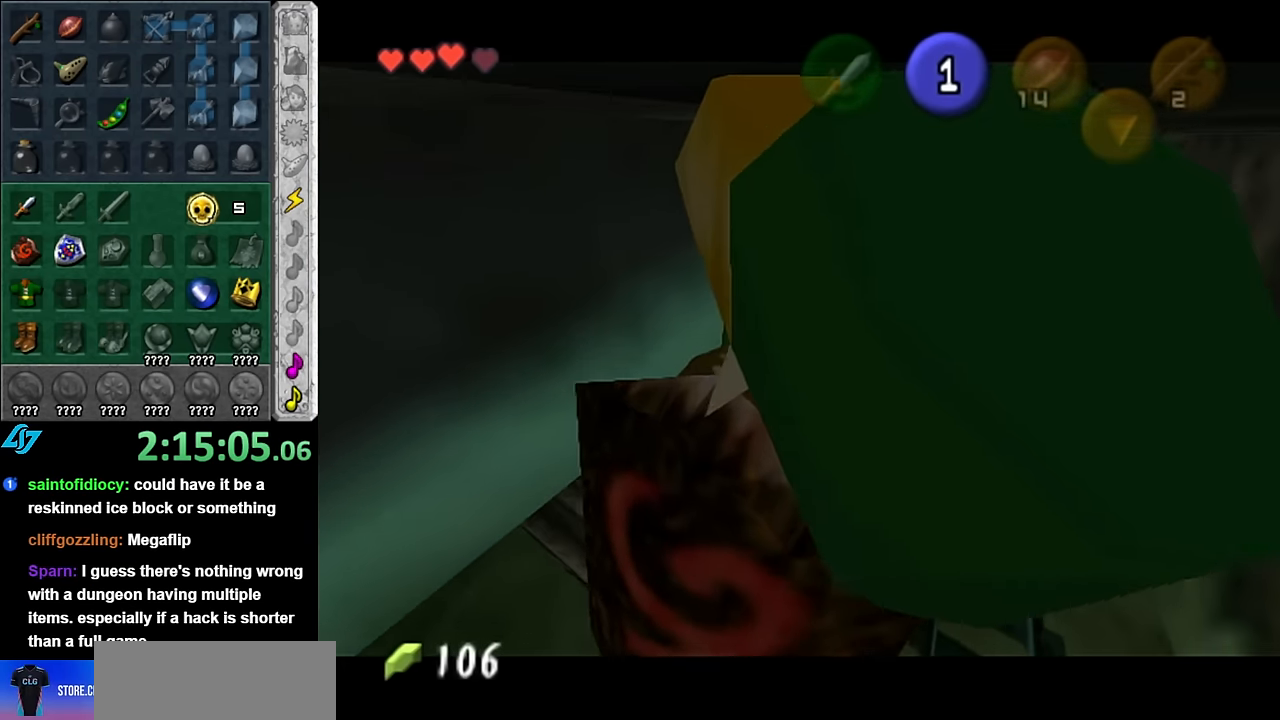
{"buttons": ["A", "L1"], "right_stick": "center", "events": []}
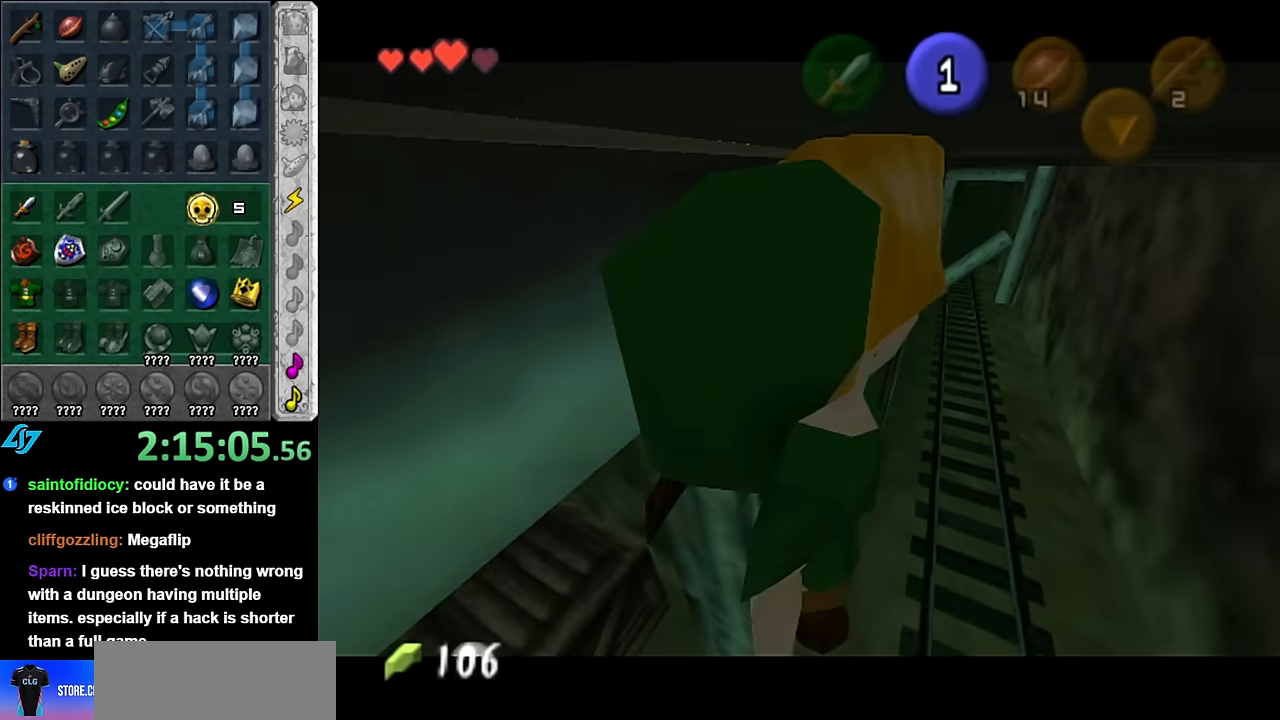
{"buttons": ["A", "L1"], "right_stick": "center", "events": []}
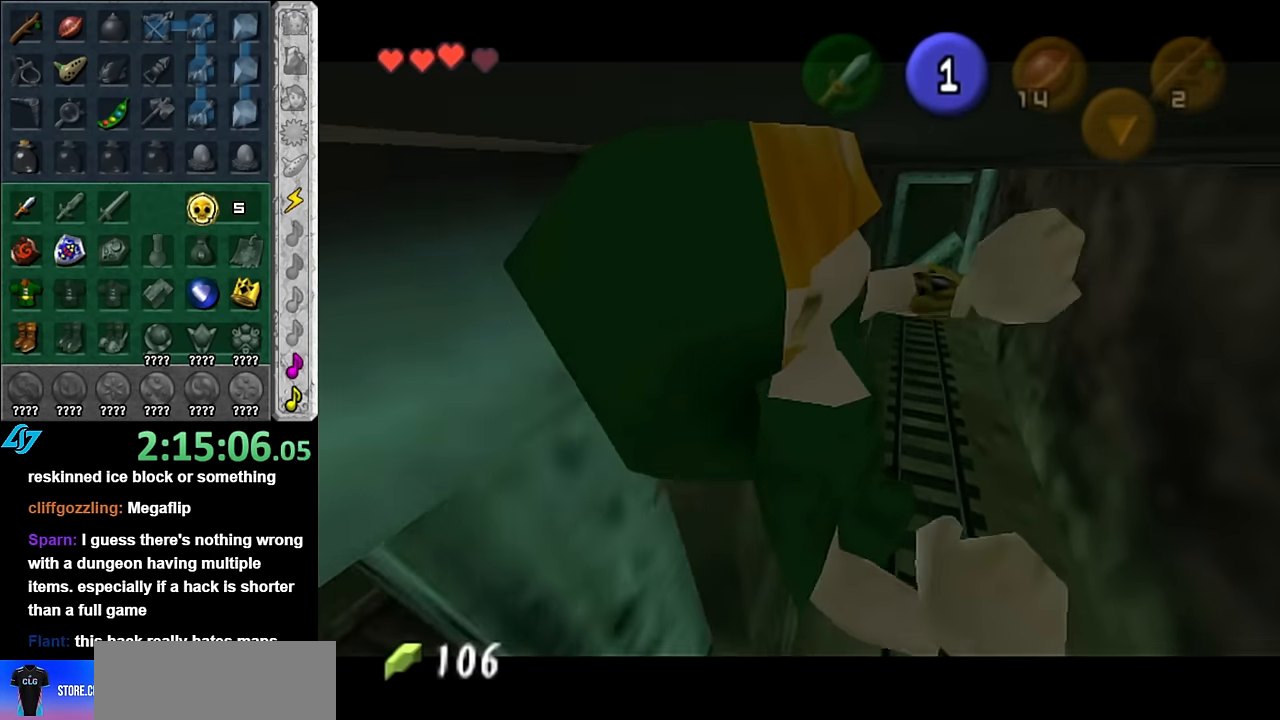
{"buttons": ["L1"], "right_stick": "center", "events": [[383, "A", "up"]]}
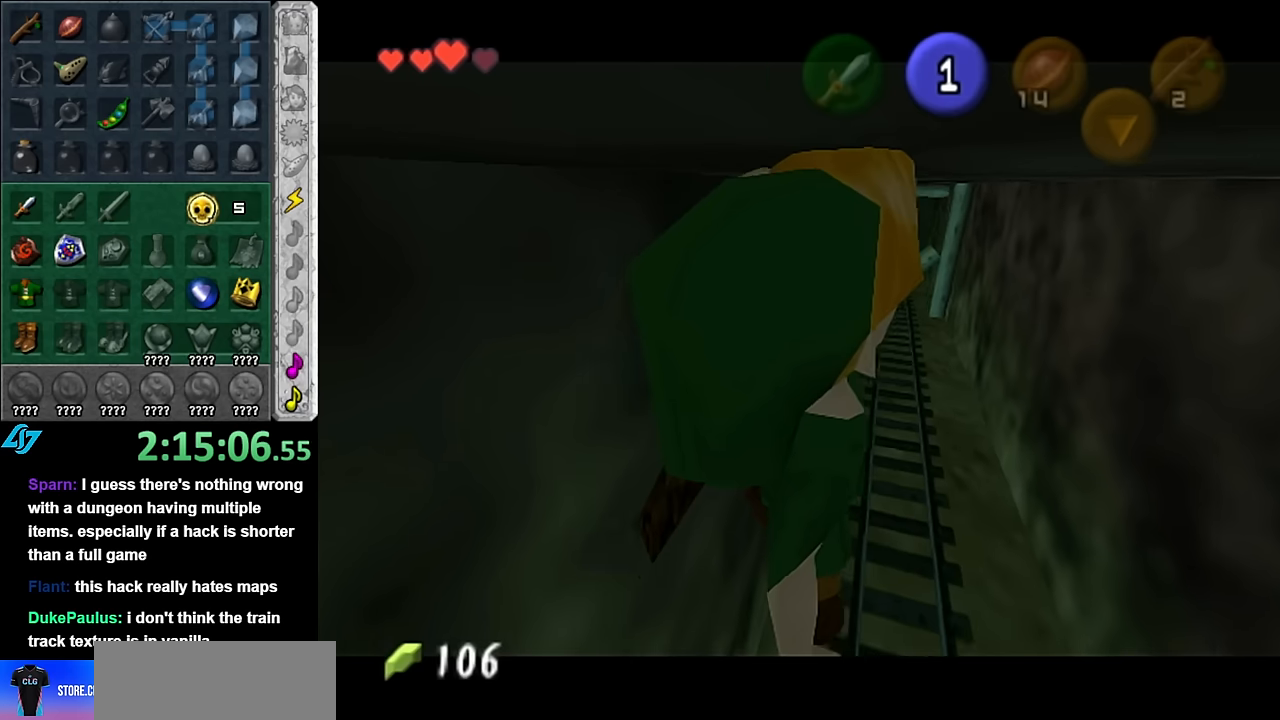
{"buttons": ["L1"], "right_stick": "center", "events": []}
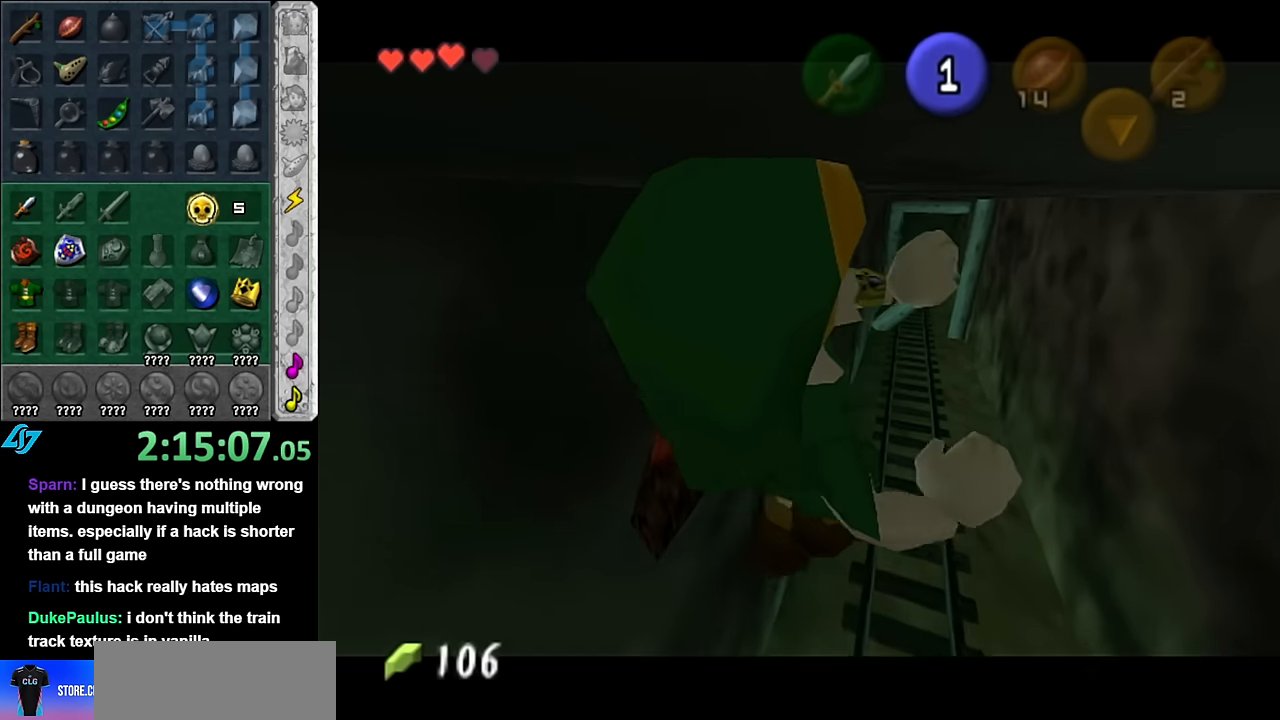
{"buttons": ["L1"], "right_stick": "center", "events": []}
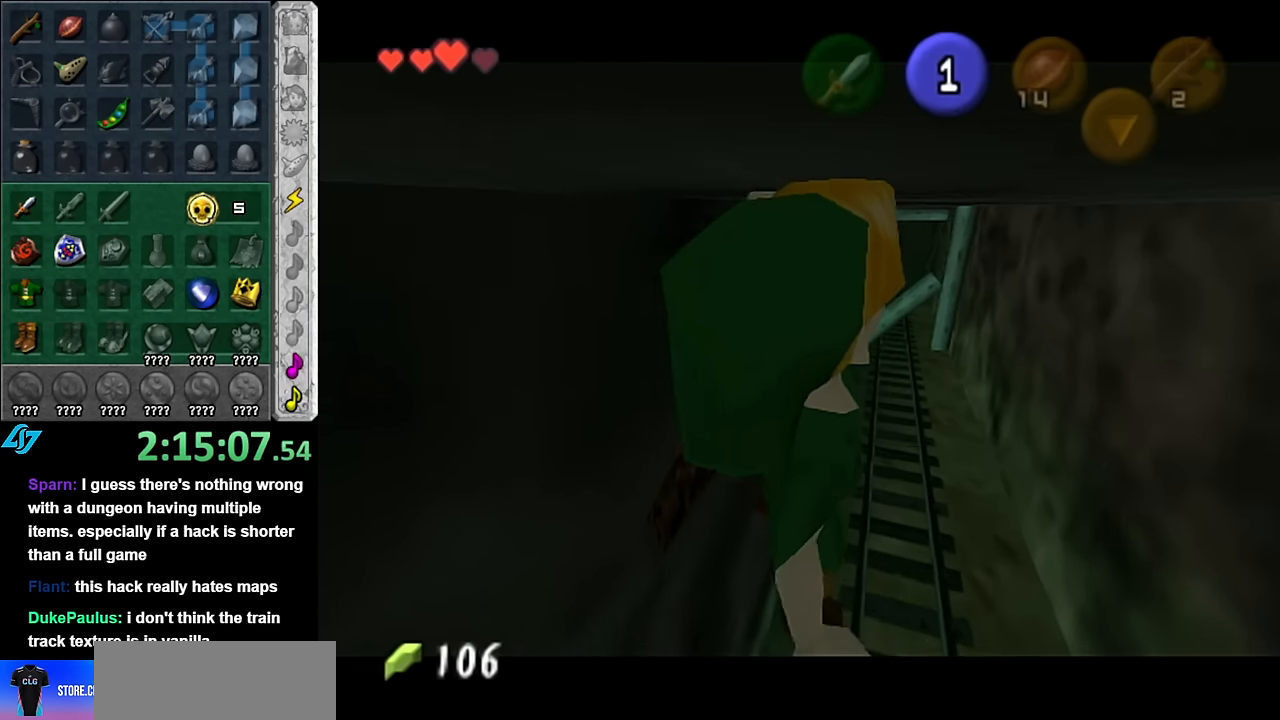
{"buttons": ["L1"], "right_stick": "center", "events": []}
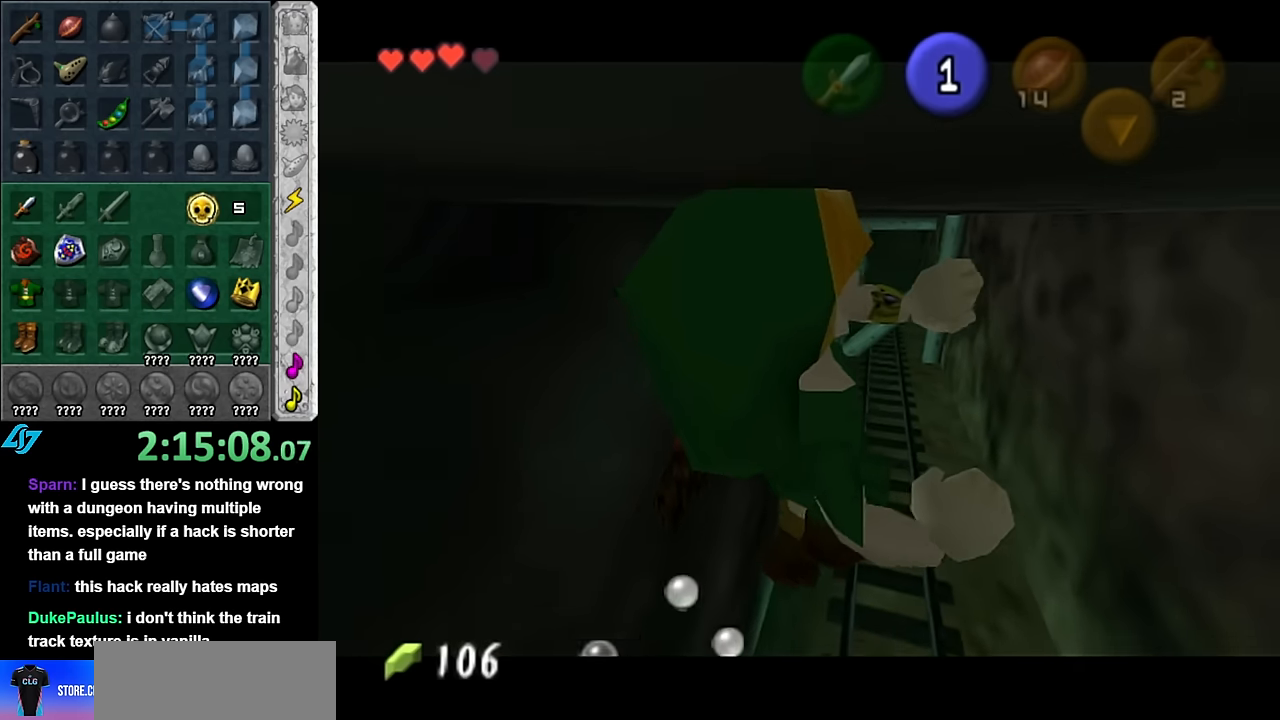
{"buttons": ["L1"], "right_stick": "center", "events": []}
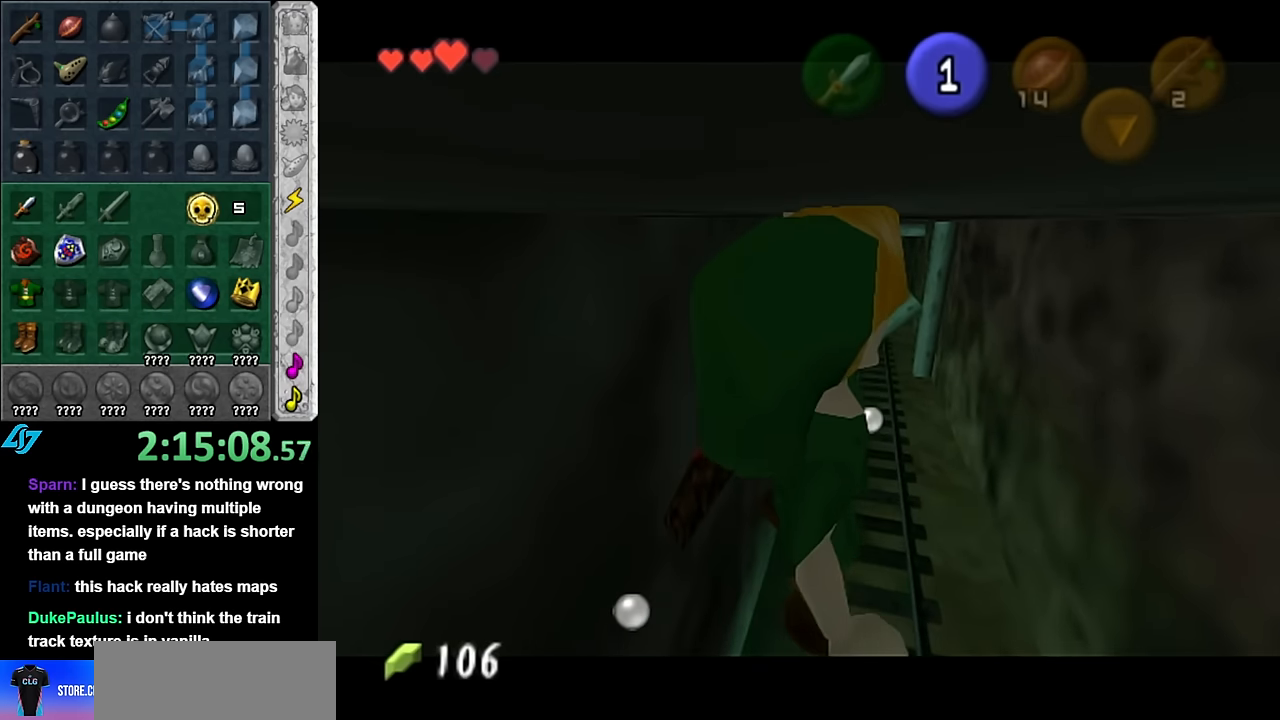
{"buttons": ["L1"], "right_stick": "center", "events": []}
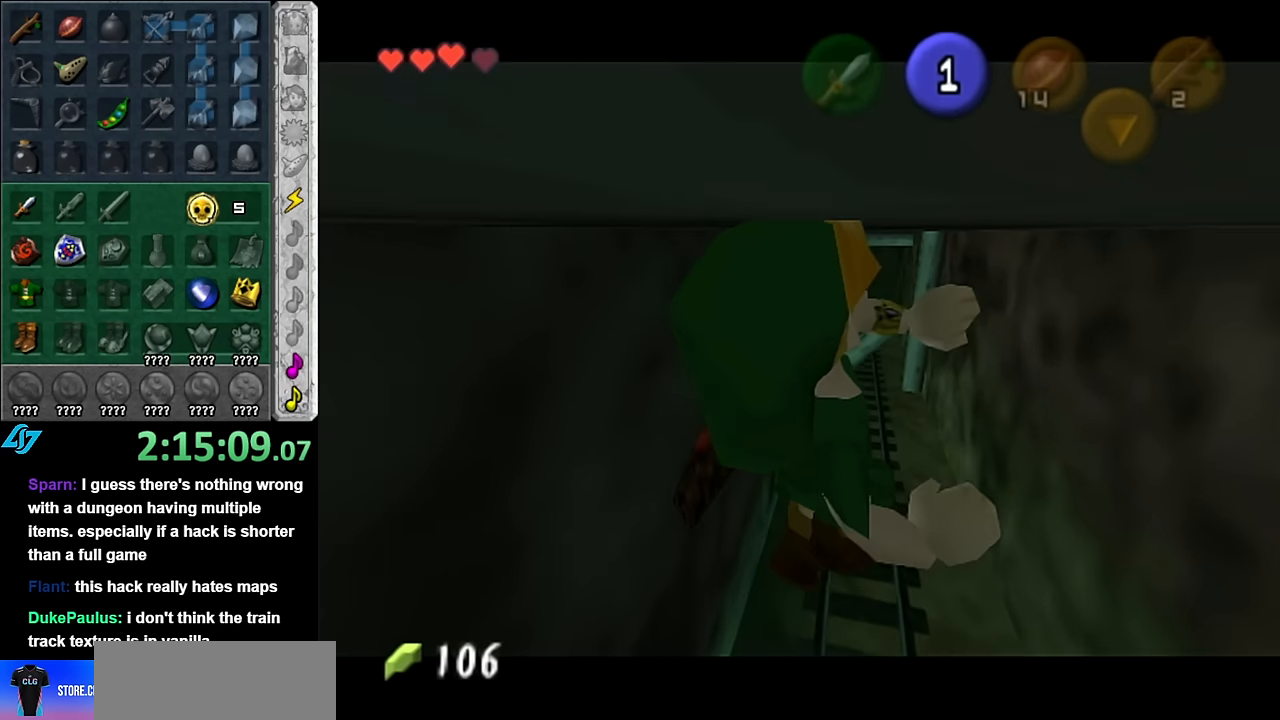
{"buttons": ["L1"], "right_stick": "center", "events": []}
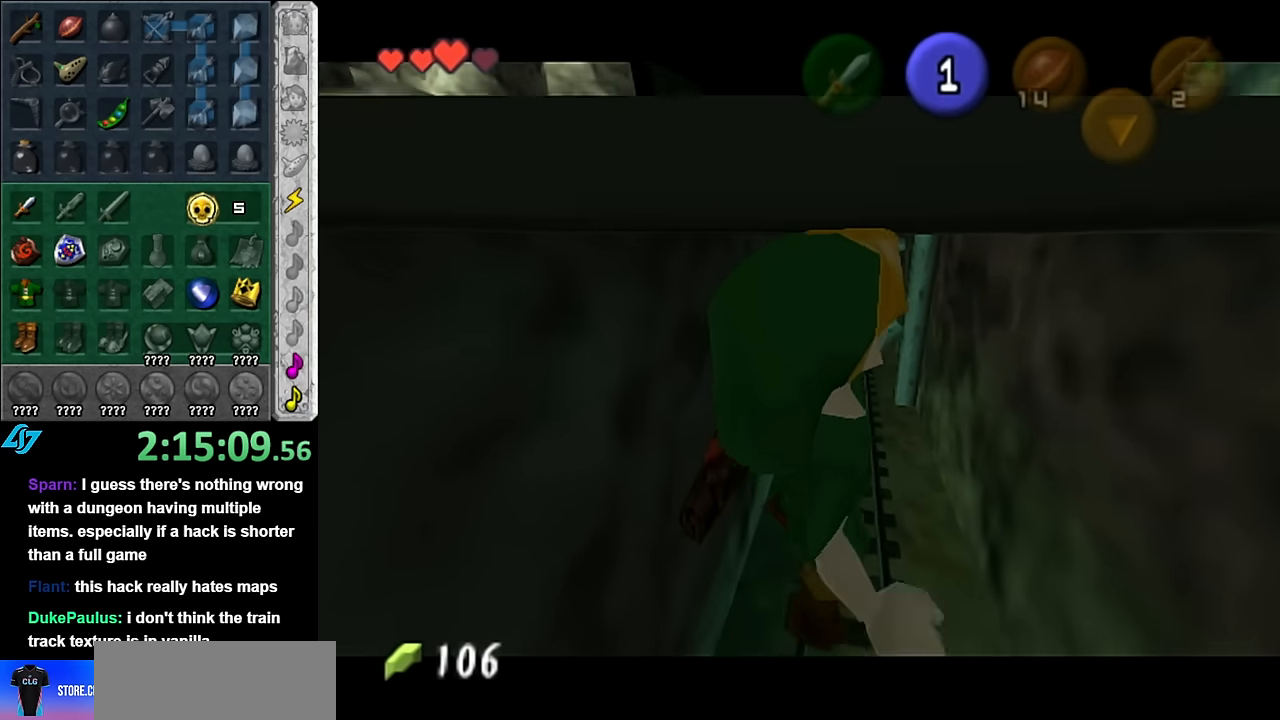
{"buttons": ["L1"], "right_stick": "center", "events": []}
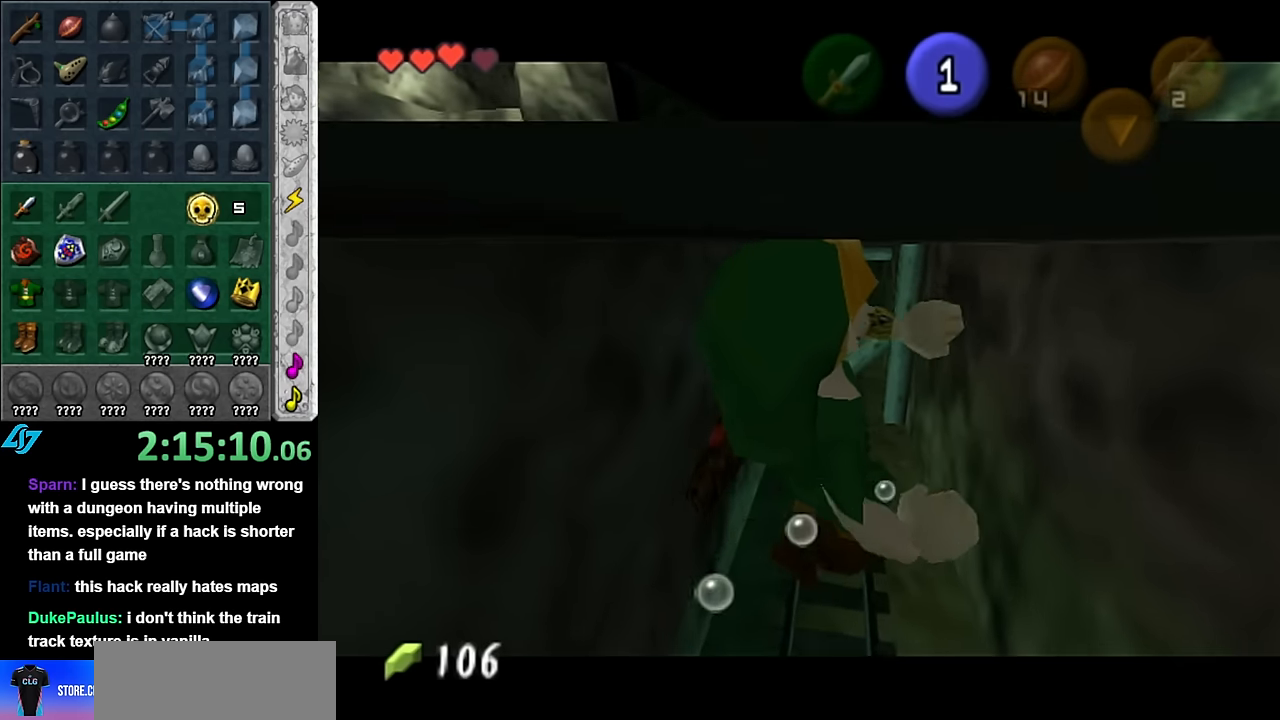
{"buttons": ["L1"], "right_stick": "center", "events": []}
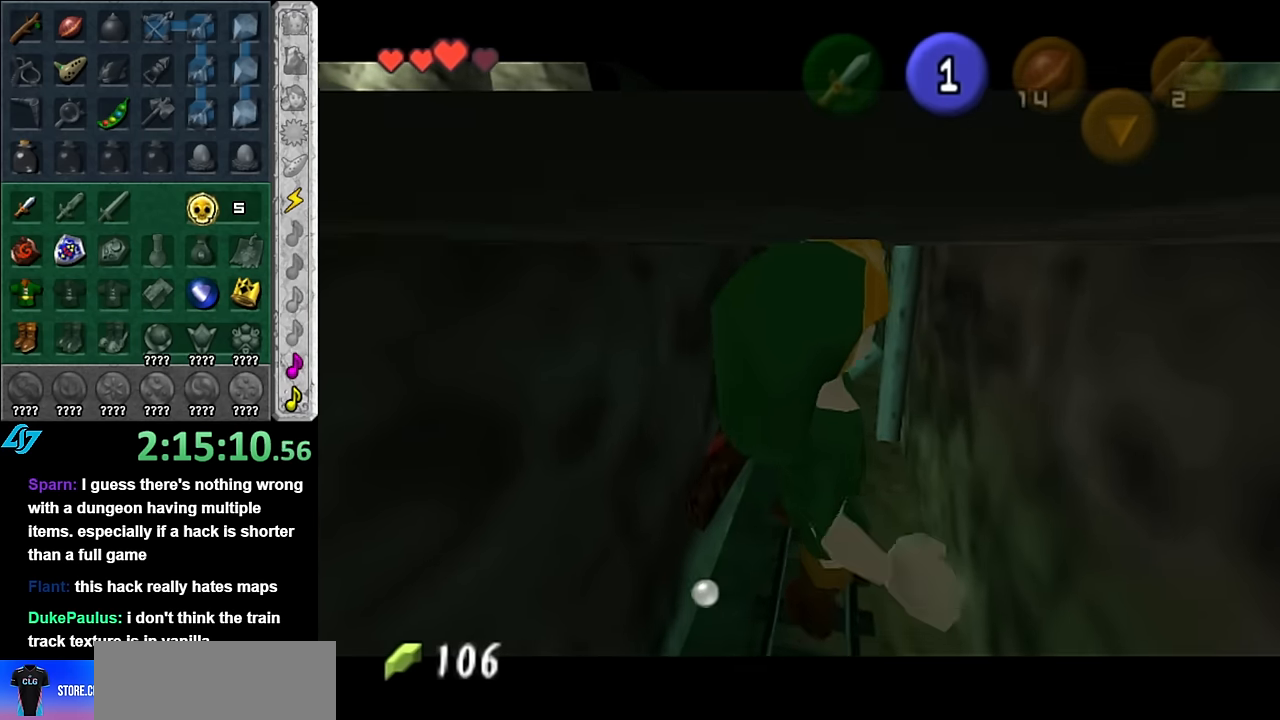
{"buttons": ["L1"], "right_stick": "center", "events": []}
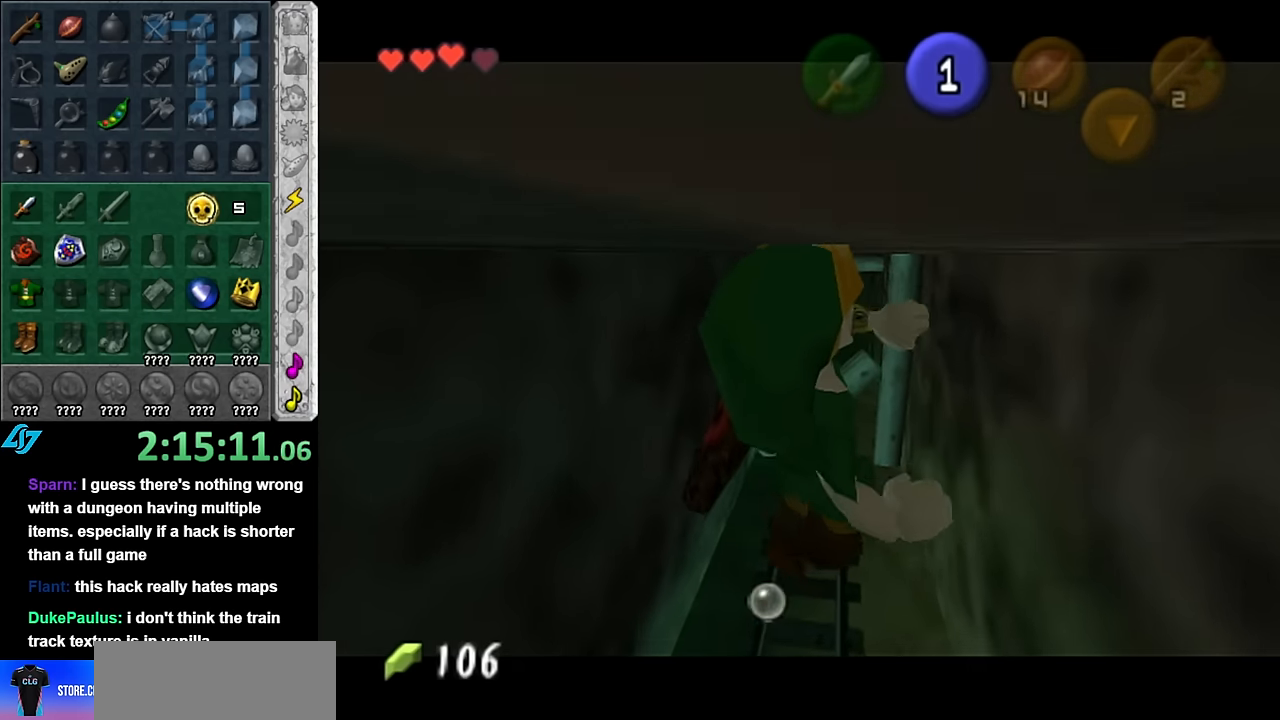
{"buttons": ["L1"], "right_stick": "center", "events": []}
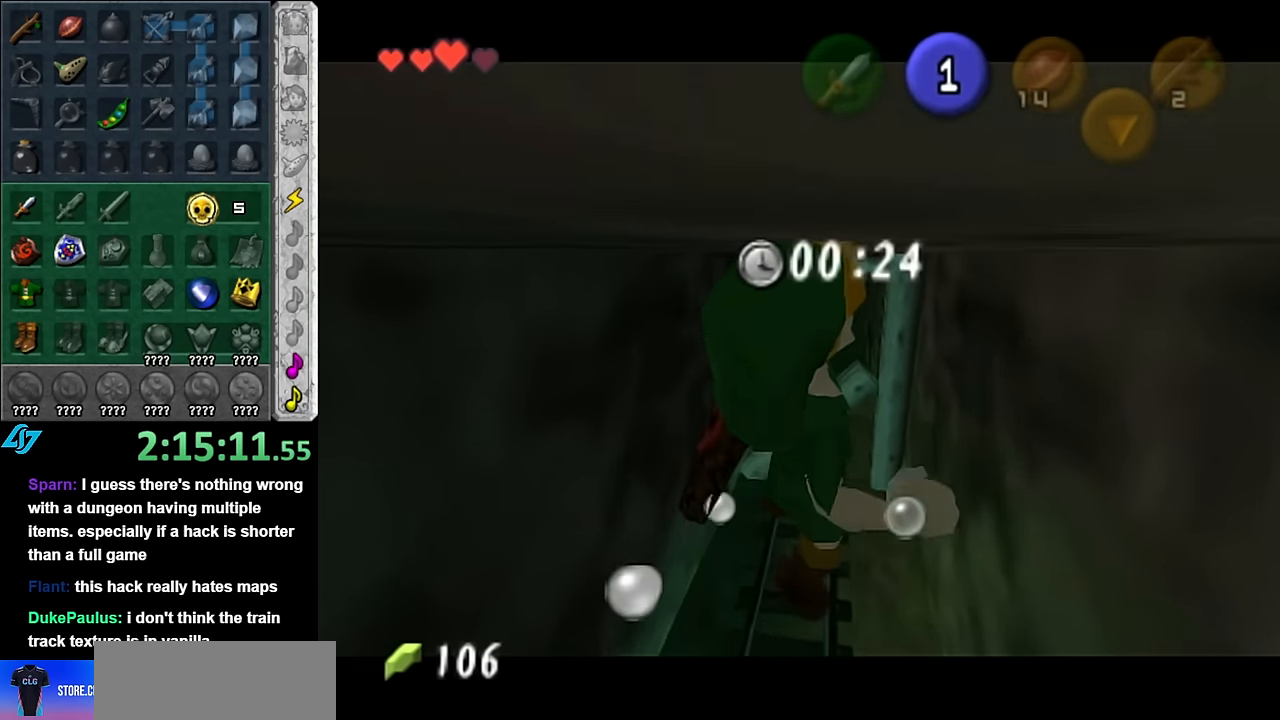
{"buttons": ["L1"], "right_stick": "center", "events": []}
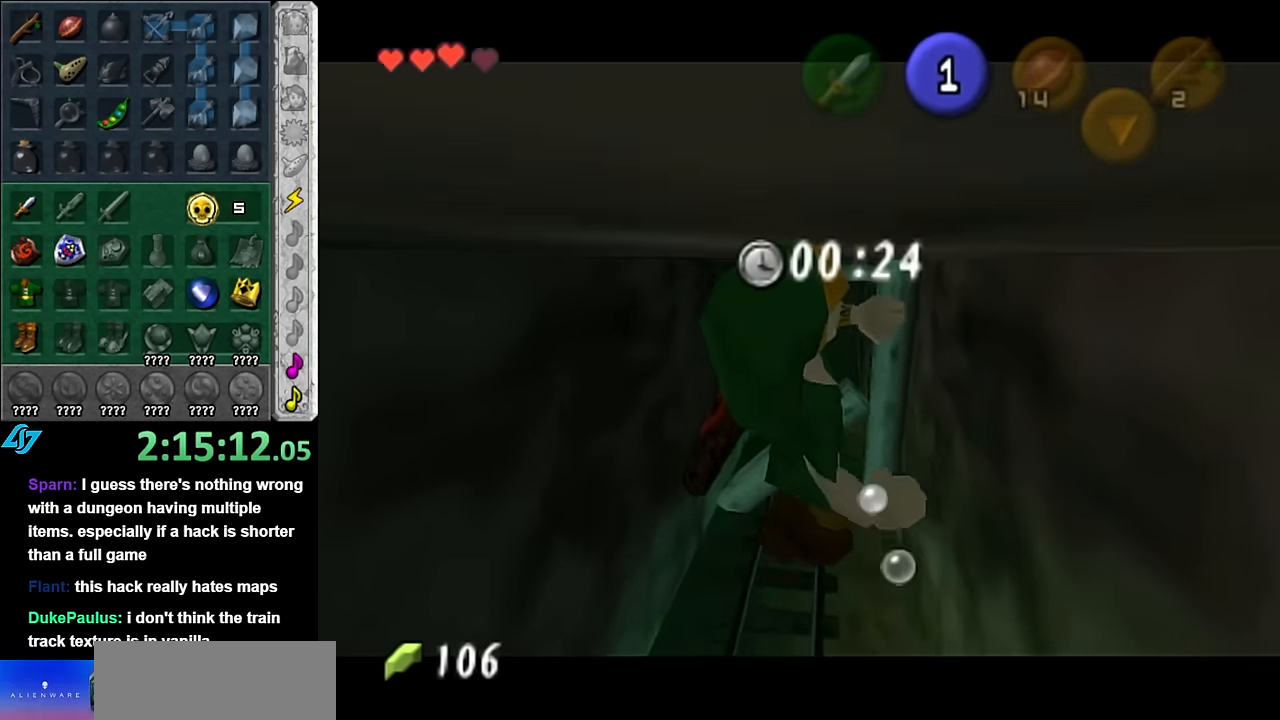
{"buttons": ["L1"], "right_stick": "center", "events": []}
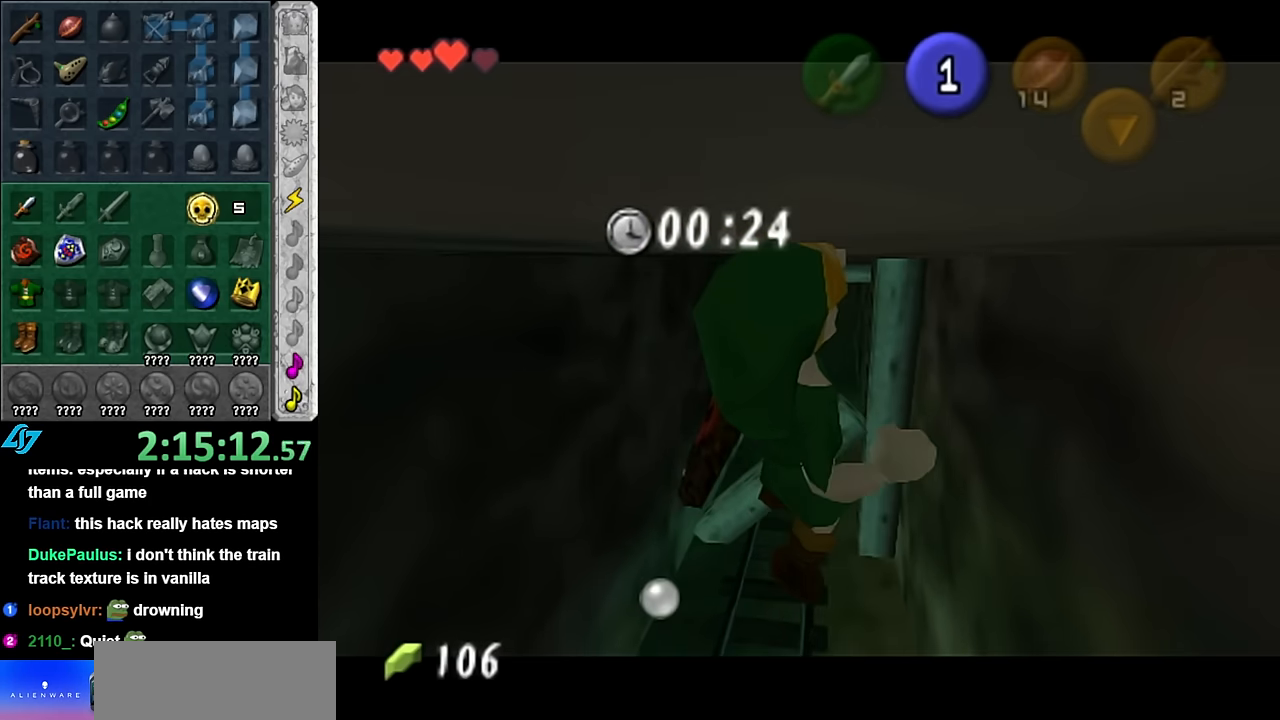
{"buttons": ["L1"], "right_stick": "center", "events": []}
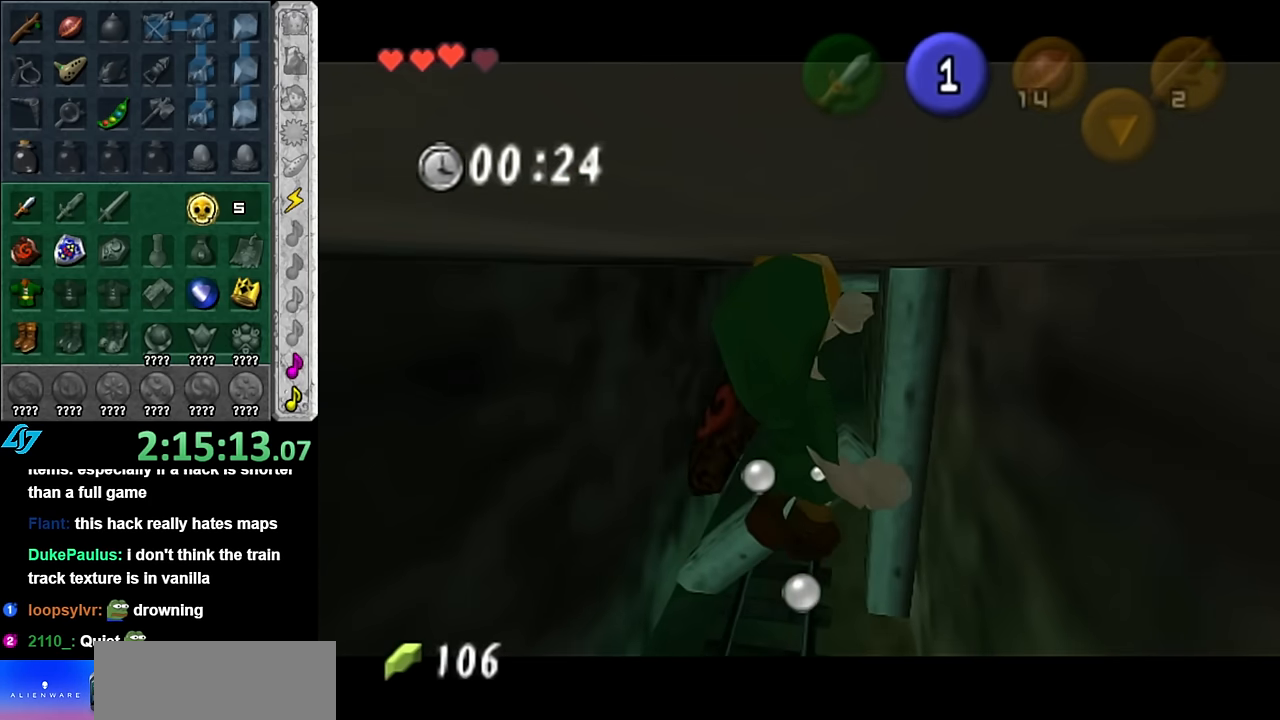
{"buttons": ["L1"], "right_stick": "center", "events": []}
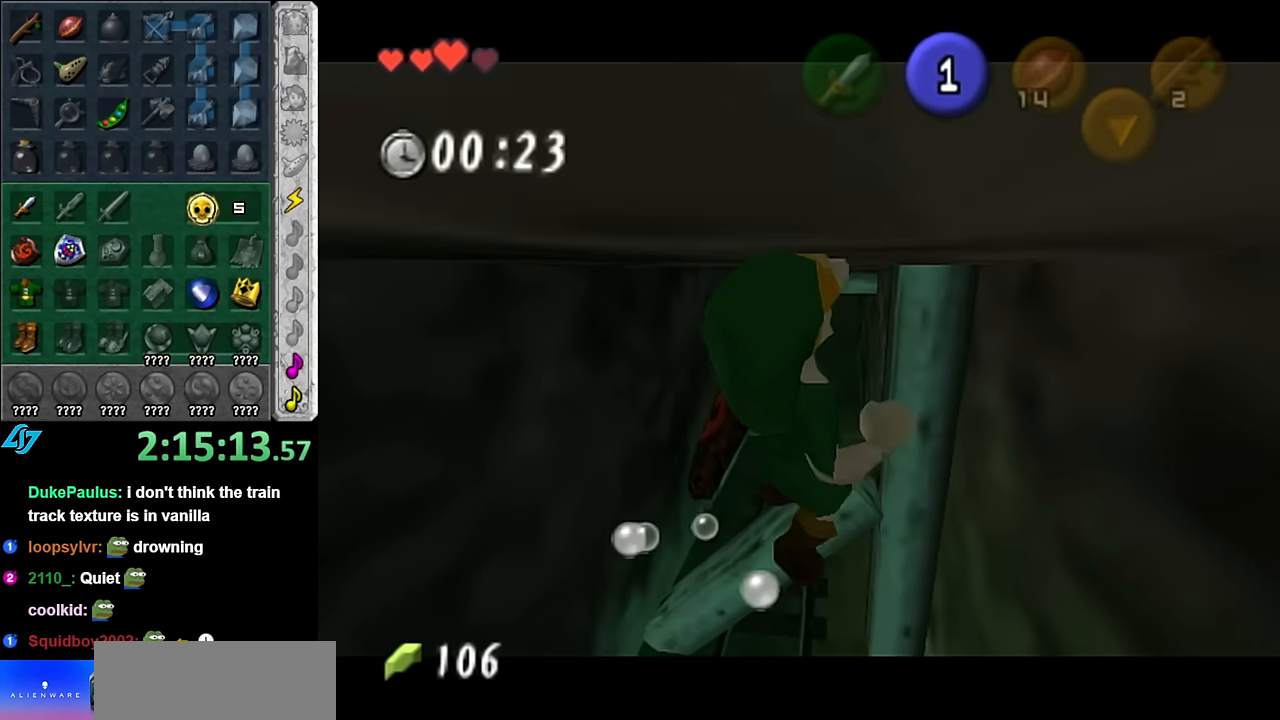
{"buttons": ["L1"], "right_stick": "center", "events": []}
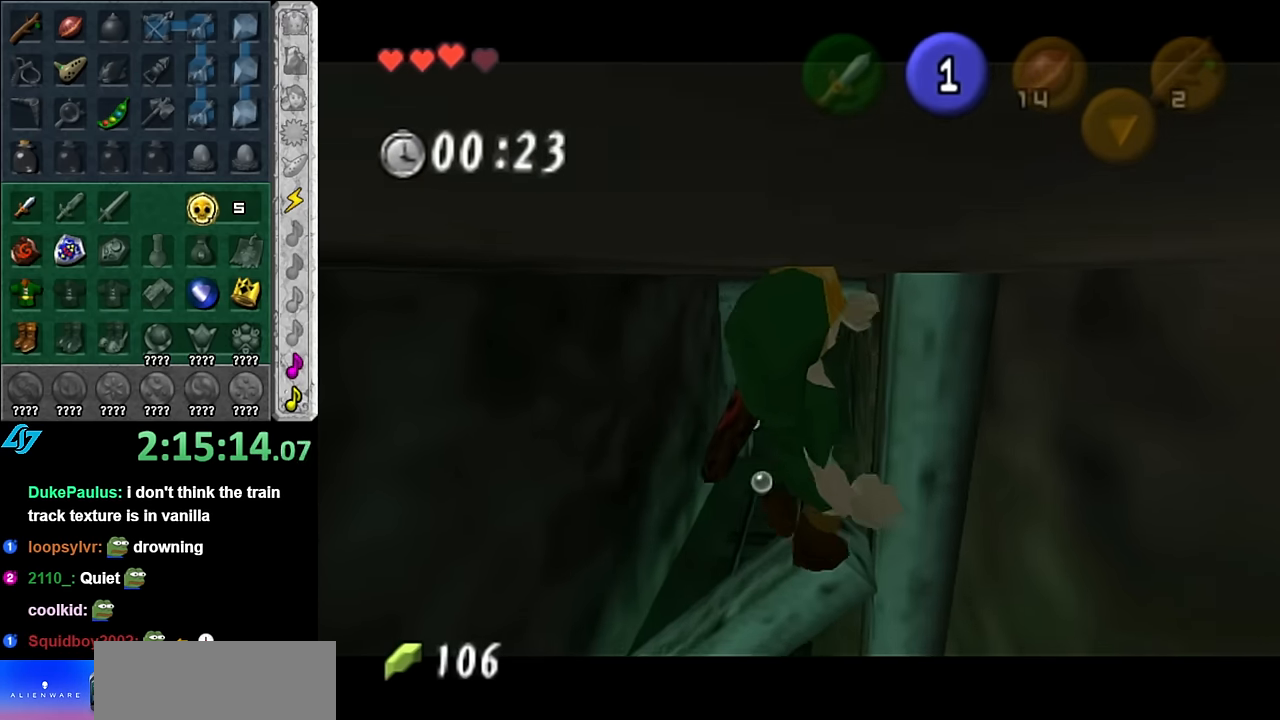
{"buttons": ["L1"], "right_stick": "center", "events": []}
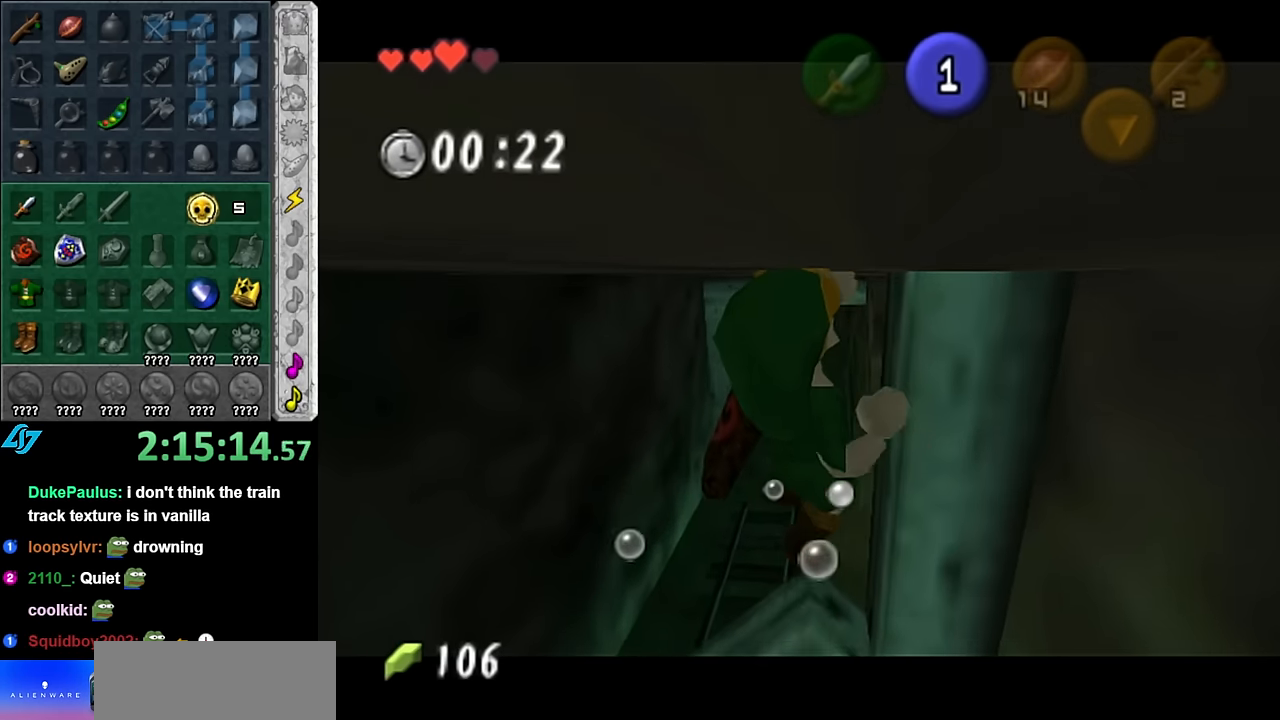
{"buttons": ["L1"], "right_stick": "center", "events": []}
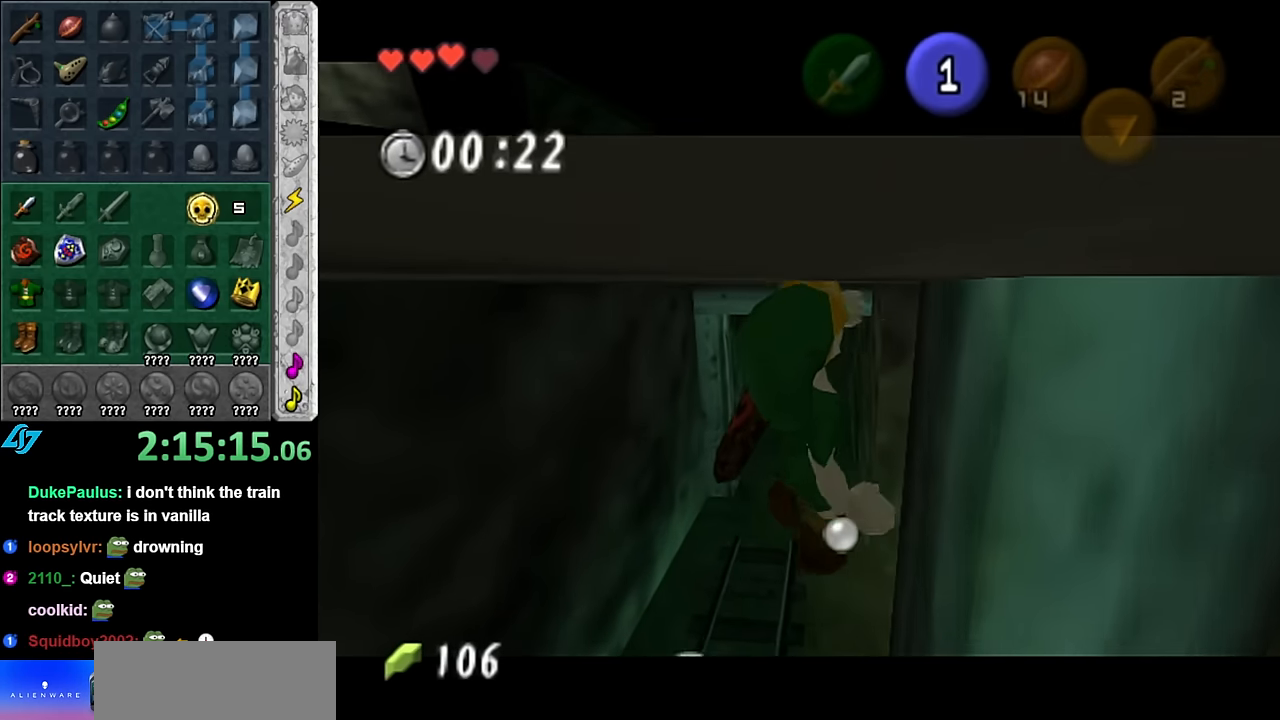
{"buttons": ["L1"], "right_stick": "center", "events": []}